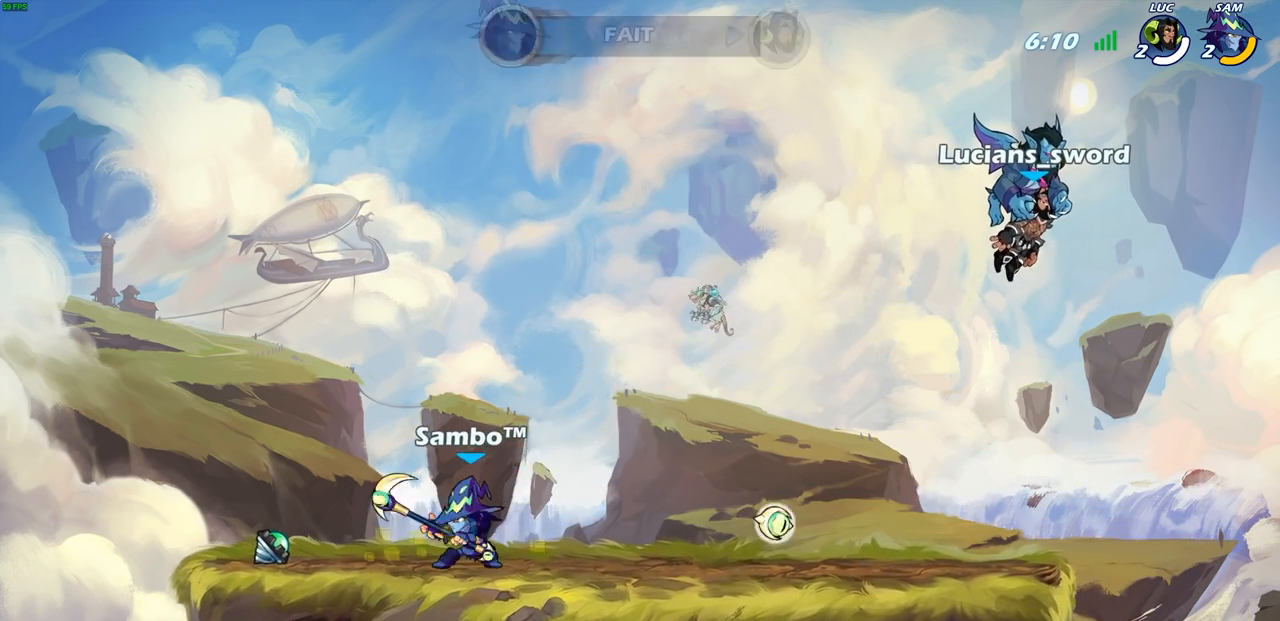
Gameplay with a controller (PlayStation layout); each line is a JSON object with the inputs held at the frame after it. "events" lists button and stick changes between this image and that frame as [ms after this image, input, new state], when the widget could be followed in between.
{"buttons": ["SELECT"], "left_stick": "center", "right_stick": "center", "events": []}
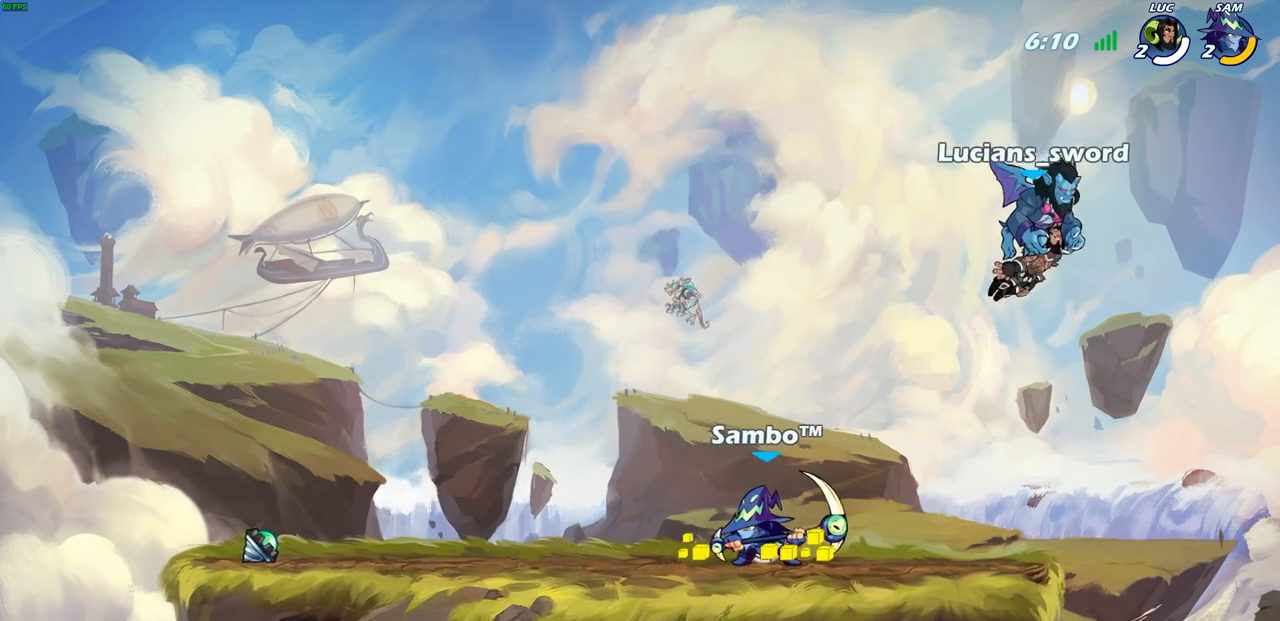
{"buttons": [], "left_stick": "center", "right_stick": "center", "events": [[83, "SELECT", "up"]]}
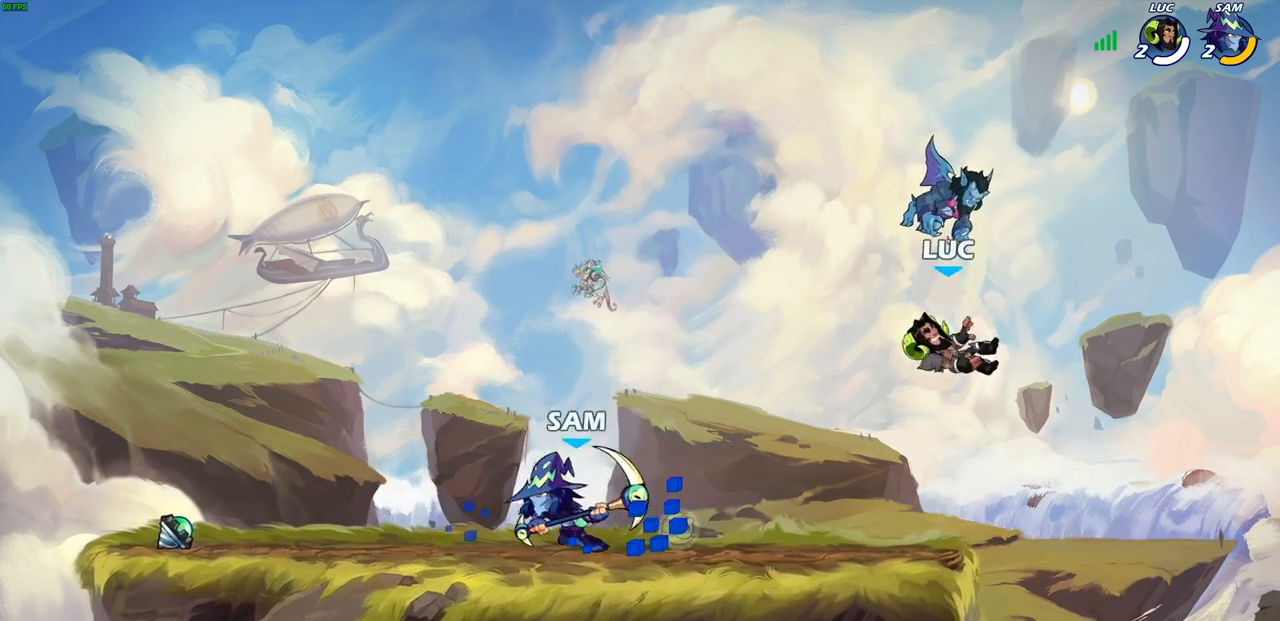
{"buttons": ["CROSS", "R2"], "left_stick": "left", "right_stick": "center", "events": [[50, "left_stick", "left"], [467, "R2", "down"], [500, "CROSS", "down"]]}
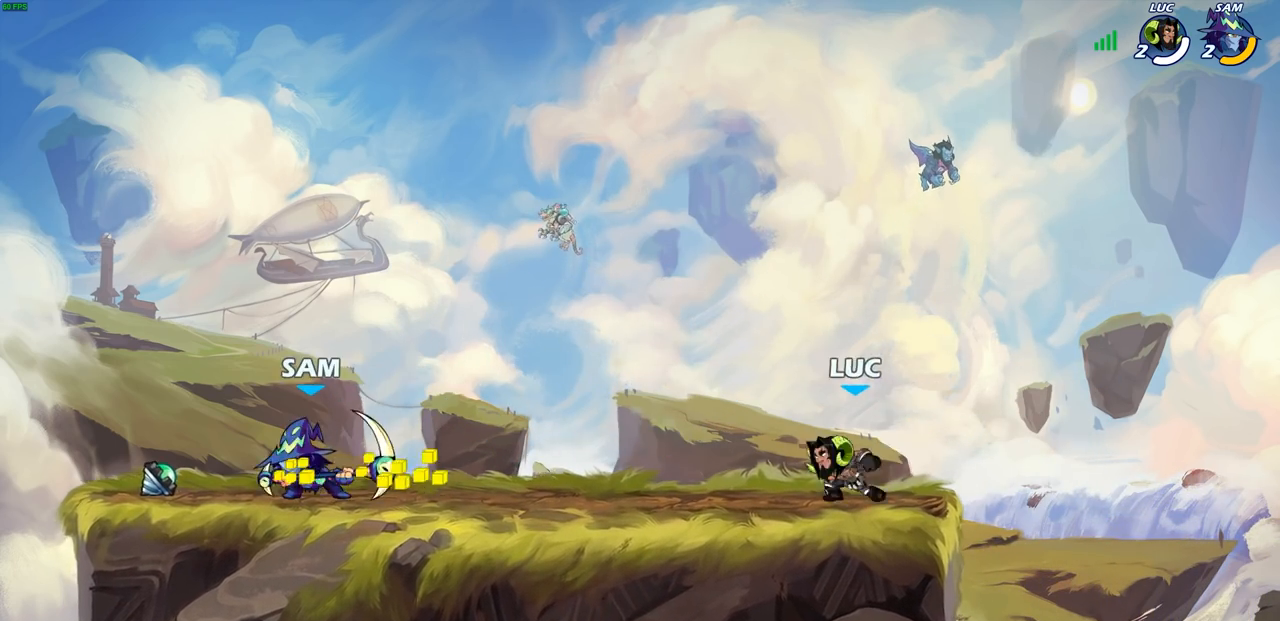
{"buttons": [], "left_stick": "right", "right_stick": "center", "events": [[50, "SQUARE", "down"], [100, "CROSS", "up"], [100, "R2", "up"], [117, "left_stick", "center"], [133, "SQUARE", "up"], [433, "left_stick", "right"]]}
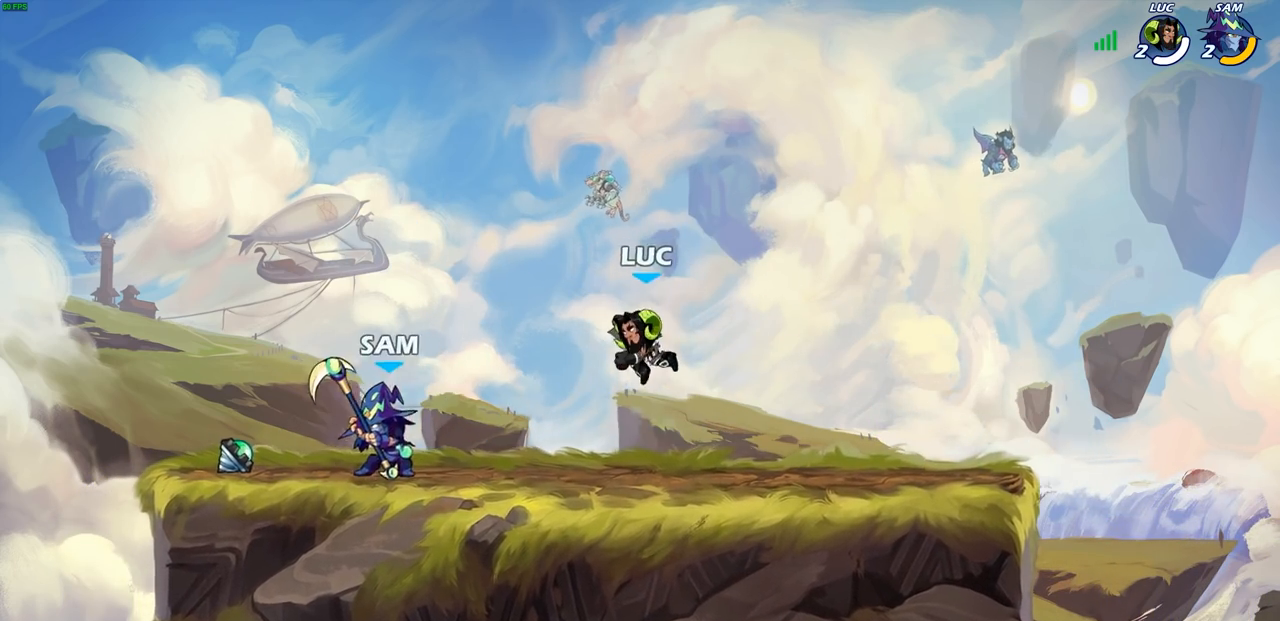
{"buttons": ["SQUARE"], "left_stick": "center", "right_stick": "center", "events": [[350, "left_stick", "up-left"], [500, "SQUARE", "down"], [500, "left_stick", "center"]]}
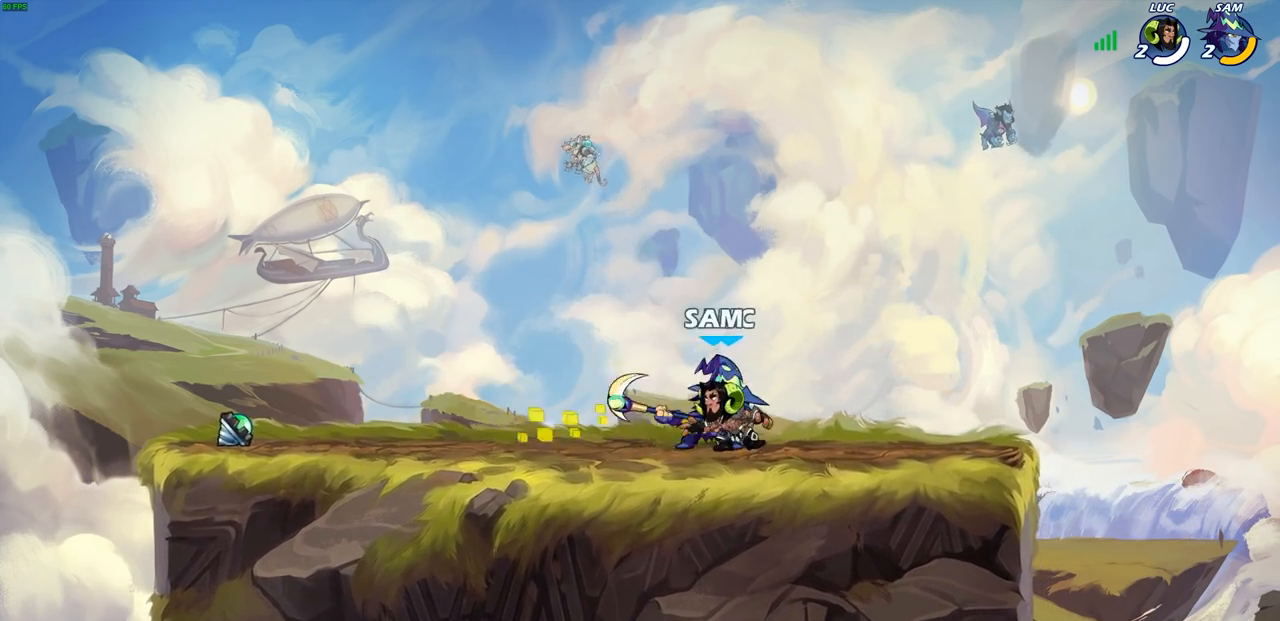
{"buttons": [], "left_stick": "up-right", "right_stick": "center", "events": [[83, "SQUARE", "up"], [167, "SQUARE", "down"], [250, "SQUARE", "up"], [300, "left_stick", "up-right"]]}
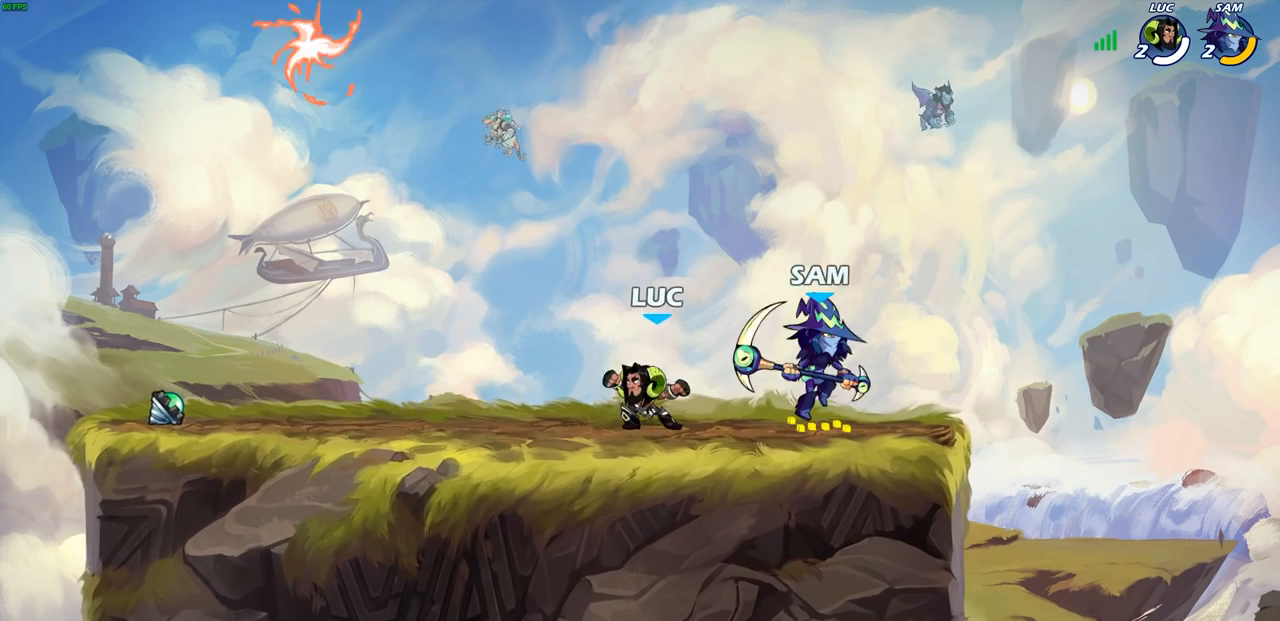
{"buttons": [], "left_stick": "center", "right_stick": "center", "events": [[17, "CROSS", "down"], [17, "left_stick", "up"], [67, "R2", "down"], [167, "CROSS", "up"], [167, "left_stick", "up-left"], [250, "R2", "up"], [317, "left_stick", "right"], [400, "left_stick", "center"]]}
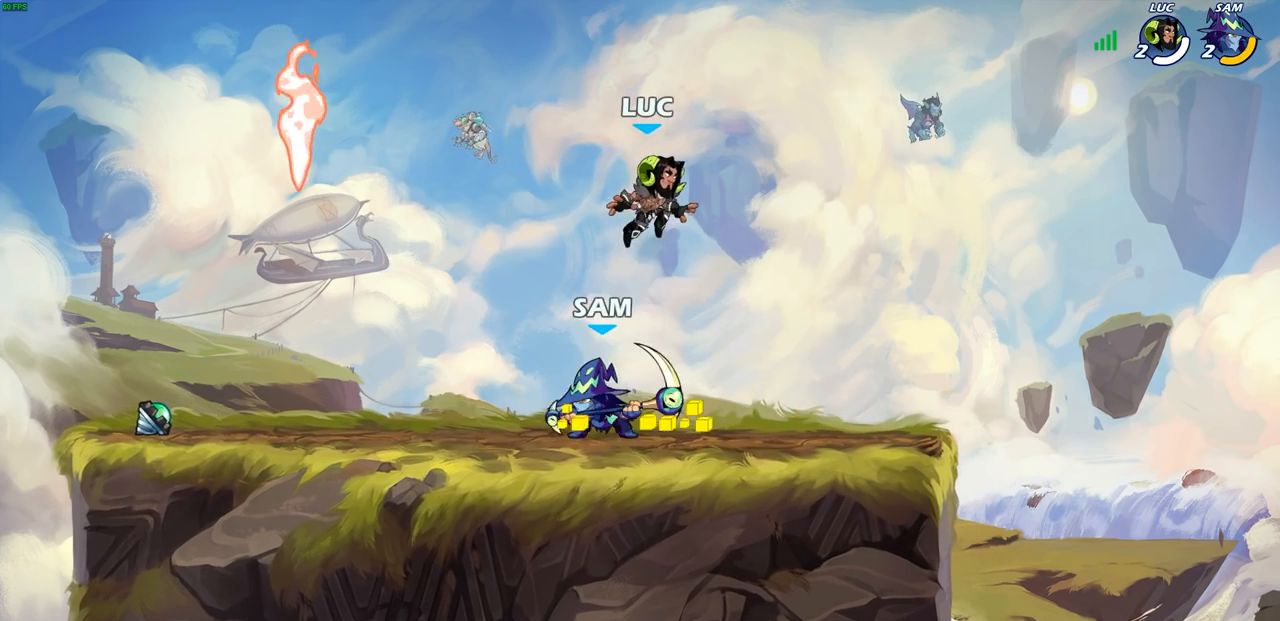
{"buttons": ["CROSS"], "left_stick": "up-left", "right_stick": "center", "events": [[383, "CROSS", "down"], [467, "left_stick", "up-left"]]}
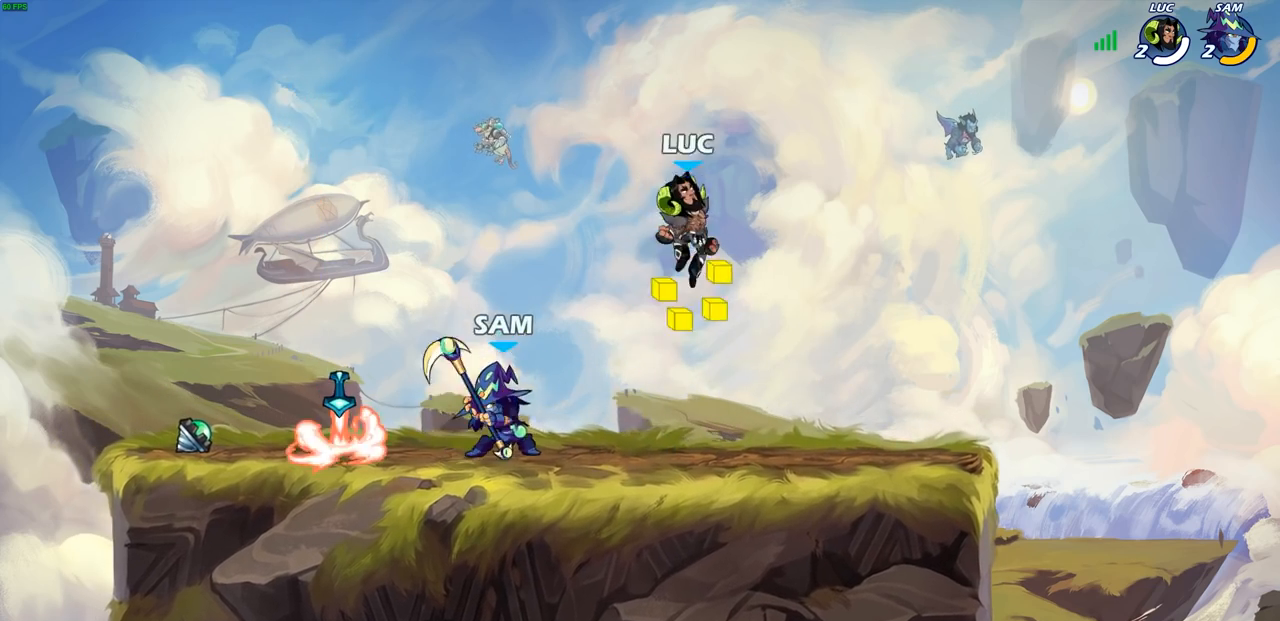
{"buttons": [], "left_stick": "left", "right_stick": "center", "events": [[17, "CROSS", "up"], [67, "left_stick", "down-left"], [217, "left_stick", "down-right"], [417, "left_stick", "down-left"], [467, "left_stick", "left"]]}
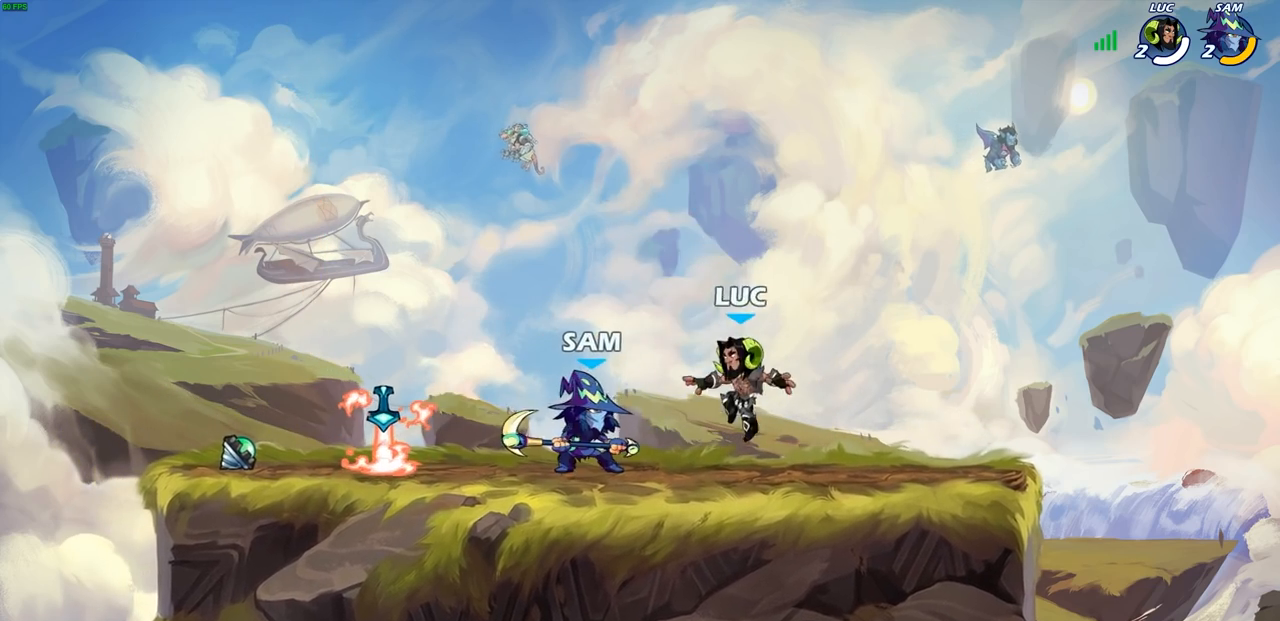
{"buttons": [], "left_stick": "right", "right_stick": "center", "events": [[67, "SQUARE", "down"], [150, "SQUARE", "up"], [250, "left_stick", "center"], [383, "left_stick", "right"]]}
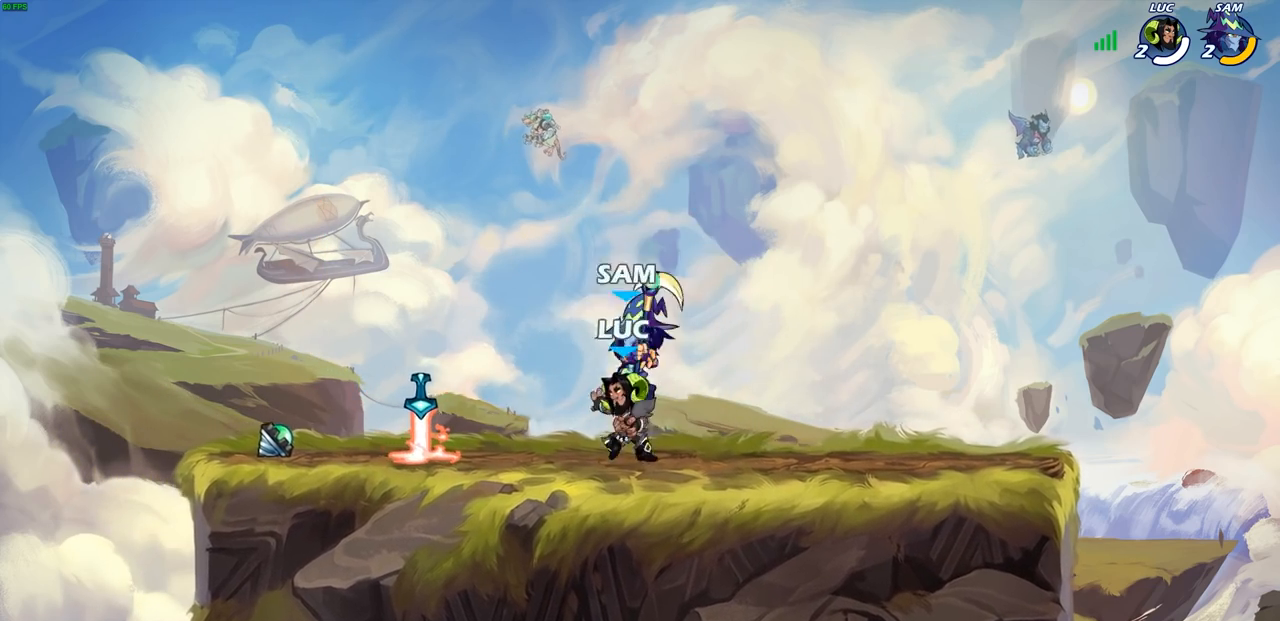
{"buttons": [], "left_stick": "left", "right_stick": "center", "events": [[33, "CROSS", "down"], [50, "left_stick", "up"], [117, "R2", "down"], [167, "CROSS", "up"], [250, "left_stick", "left"], [317, "R2", "up"], [367, "left_stick", "down"], [467, "left_stick", "left"]]}
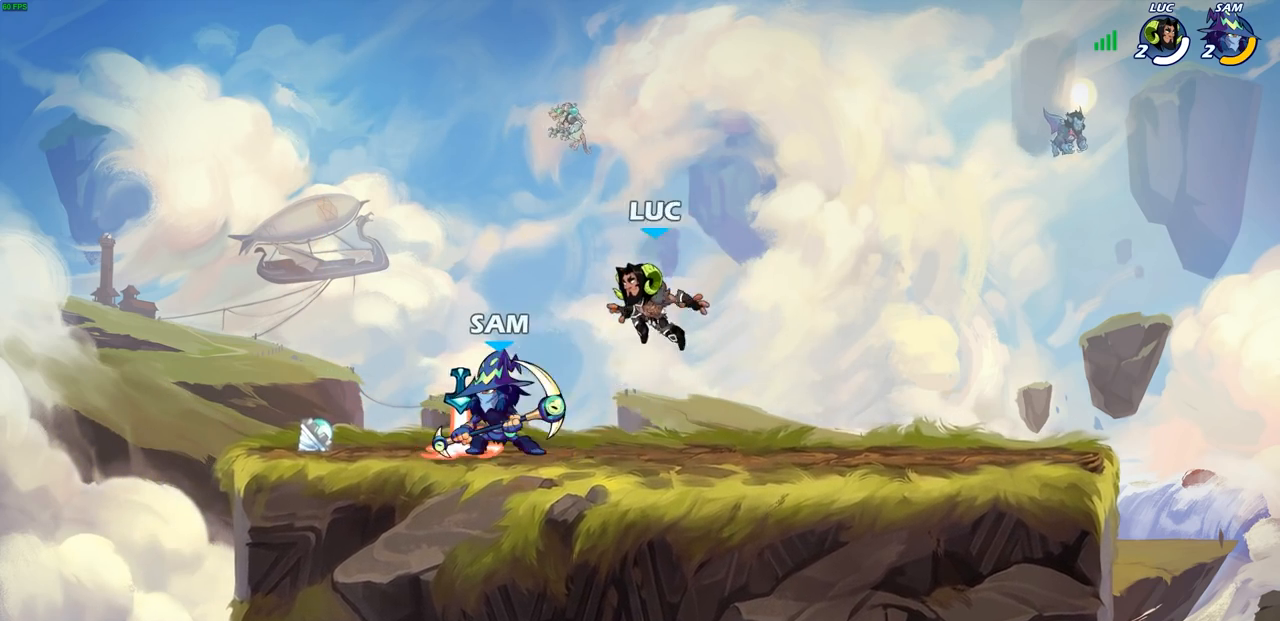
{"buttons": [], "left_stick": "left", "right_stick": "center", "events": [[100, "SQUARE", "down"], [200, "SQUARE", "up"]]}
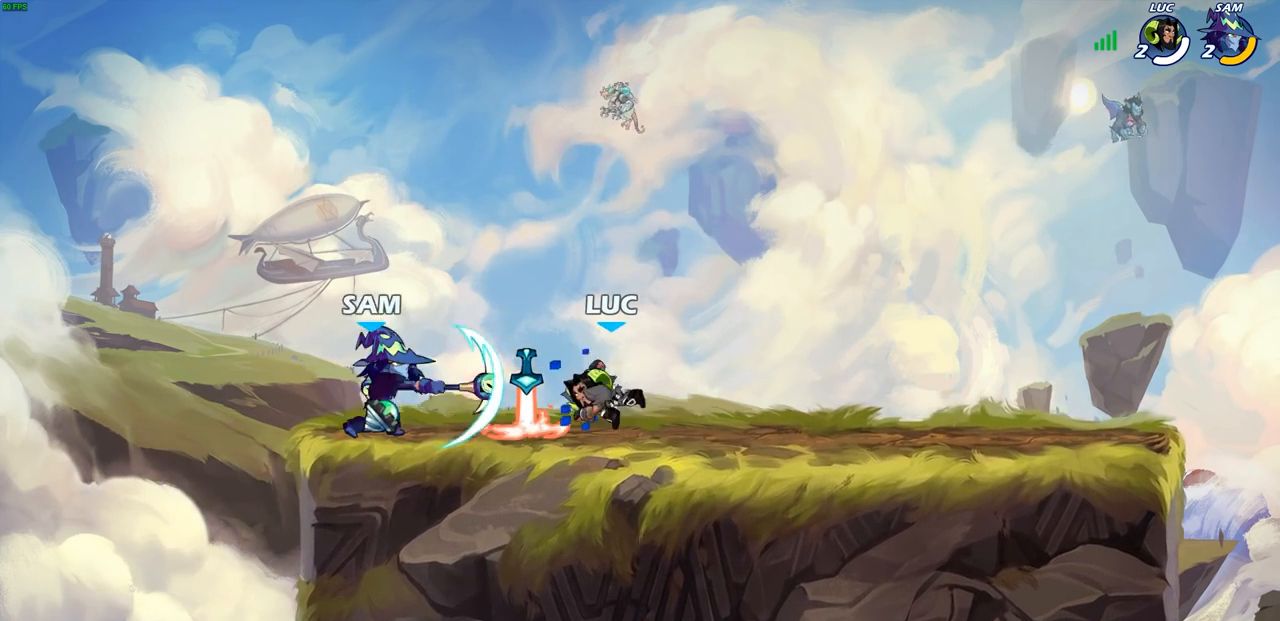
{"buttons": ["CROSS", "R1"], "left_stick": "up-right", "right_stick": "center", "events": [[67, "CROSS", "down"], [83, "R1", "down"], [133, "left_stick", "up"], [200, "left_stick", "up-right"], [217, "CROSS", "up"], [217, "R1", "up"], [333, "CROSS", "down"], [400, "R1", "down"]]}
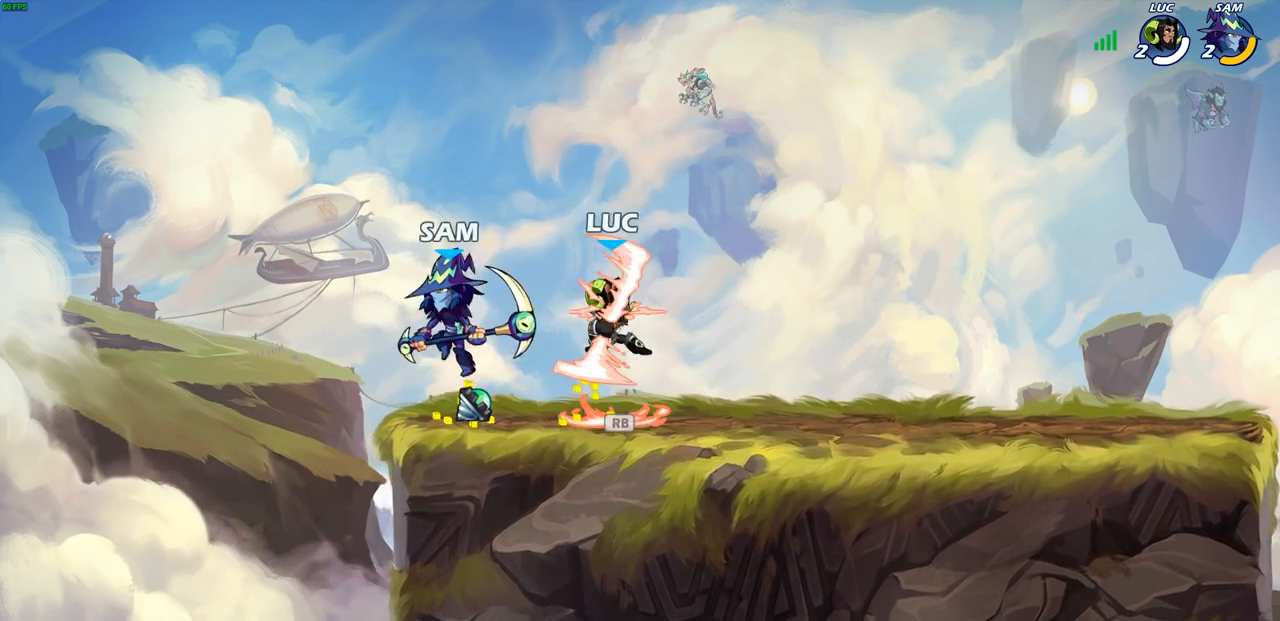
{"buttons": [], "left_stick": "center", "right_stick": "center", "events": [[33, "R1", "up"], [50, "left_stick", "up-left"], [67, "CROSS", "up"], [100, "left_stick", "left"], [250, "SQUARE", "down"], [317, "left_stick", "center"], [333, "SQUARE", "up"]]}
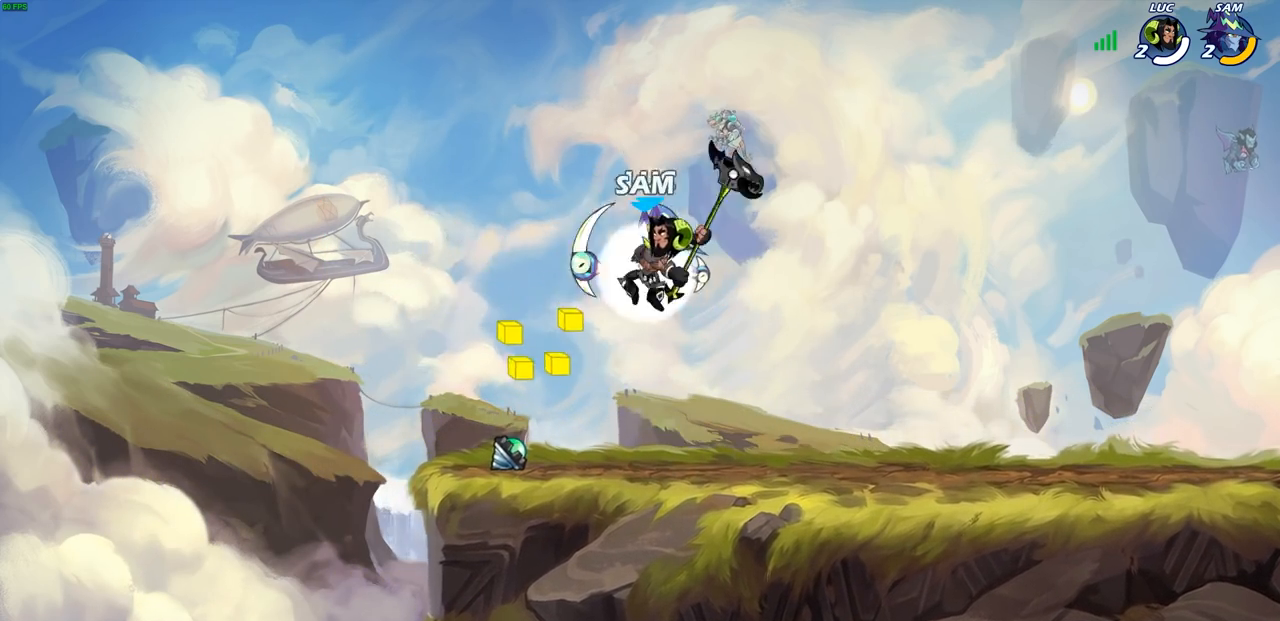
{"buttons": ["CROSS"], "left_stick": "up", "right_stick": "center", "events": [[100, "left_stick", "up-left"], [317, "left_stick", "up-right"], [433, "CROSS", "down"], [450, "left_stick", "up"]]}
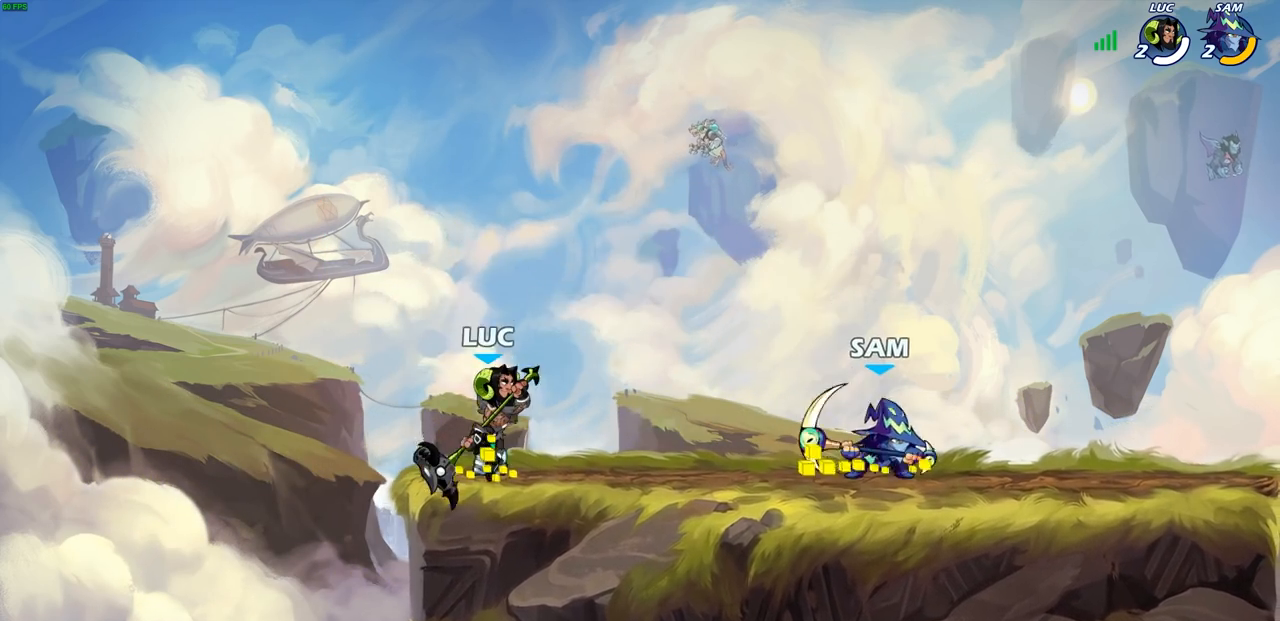
{"buttons": [], "left_stick": "down", "right_stick": "center", "events": [[50, "left_stick", "right"], [67, "CROSS", "up"], [133, "left_stick", "down"], [300, "R2", "down"], [333, "CIRCLE", "down"], [450, "R2", "up"], [500, "CIRCLE", "up"]]}
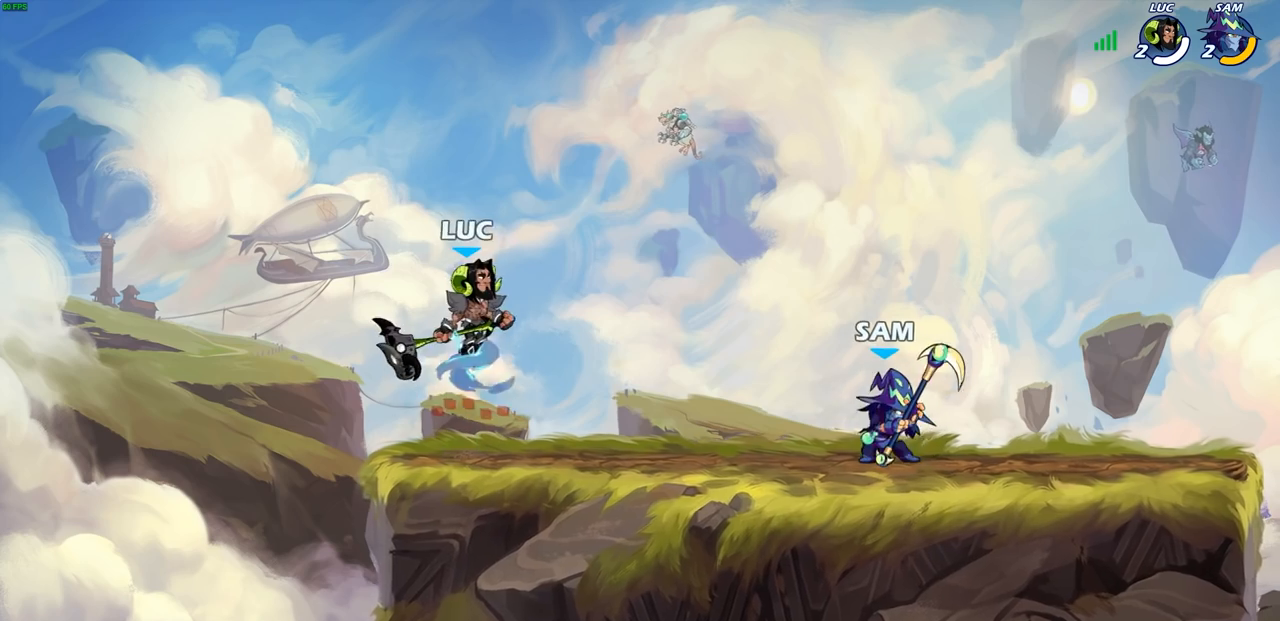
{"buttons": [], "left_stick": "center", "right_stick": "center", "events": [[67, "left_stick", "center"]]}
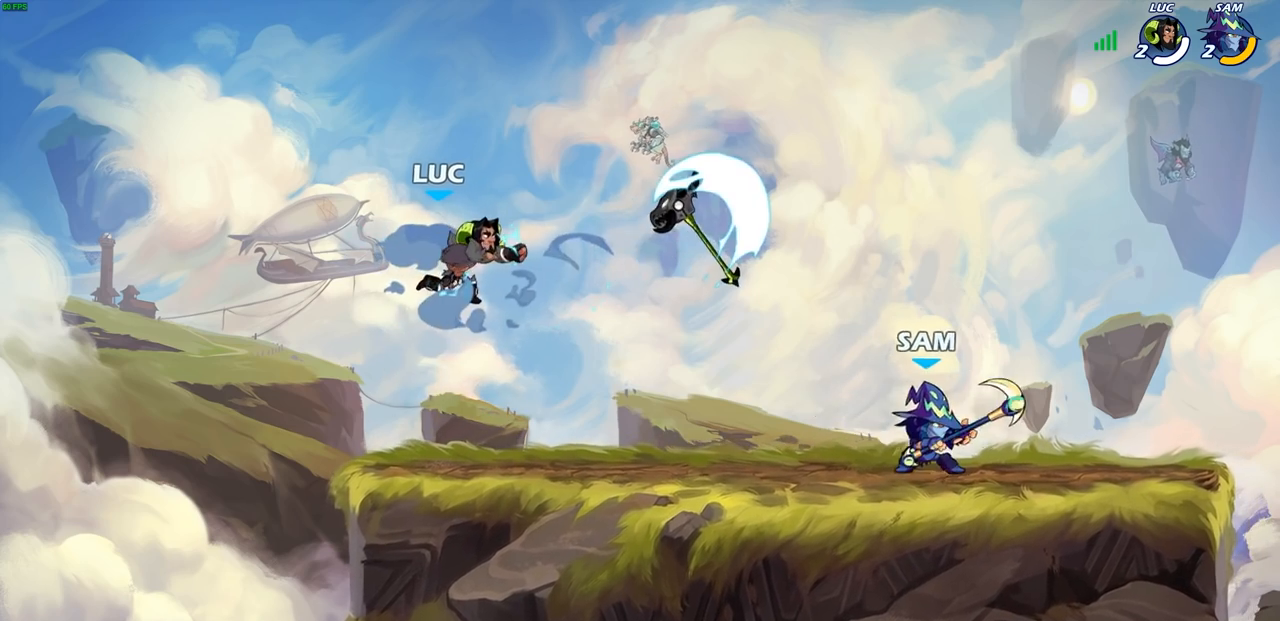
{"buttons": ["CROSS"], "left_stick": "left", "right_stick": "center", "events": [[167, "left_stick", "left"], [417, "CROSS", "down"]]}
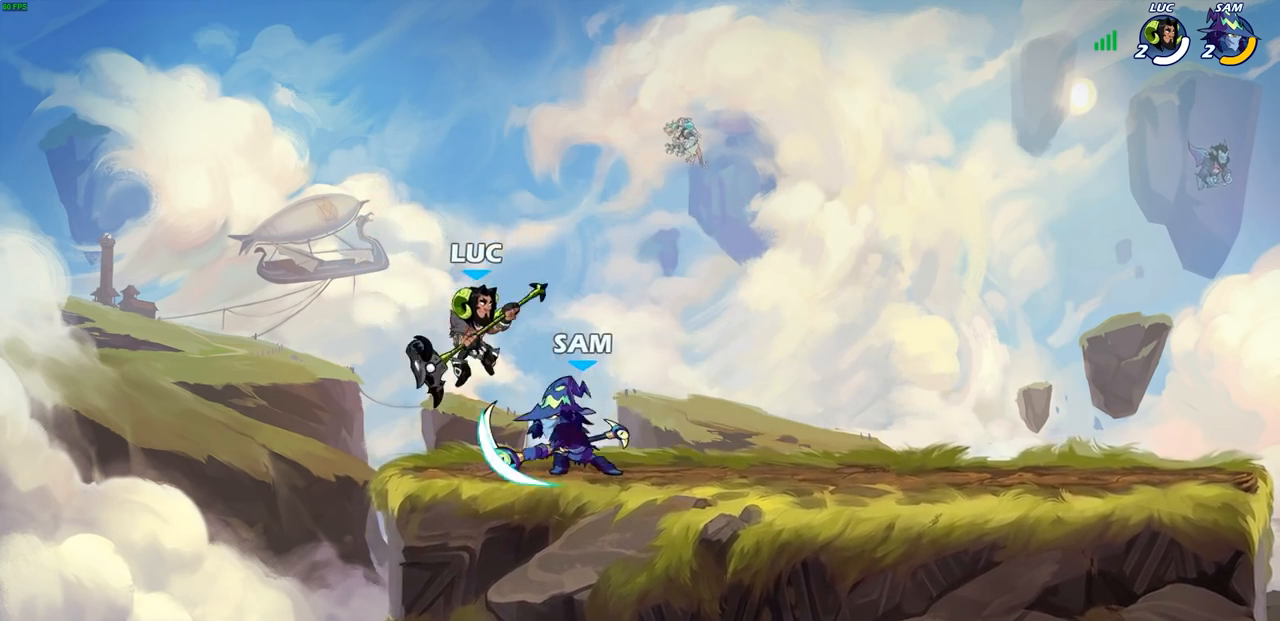
{"buttons": ["CROSS"], "left_stick": "center", "right_stick": "center", "events": [[67, "left_stick", "up"], [150, "CROSS", "up"], [150, "left_stick", "up-right"], [333, "CROSS", "down"], [333, "left_stick", "center"]]}
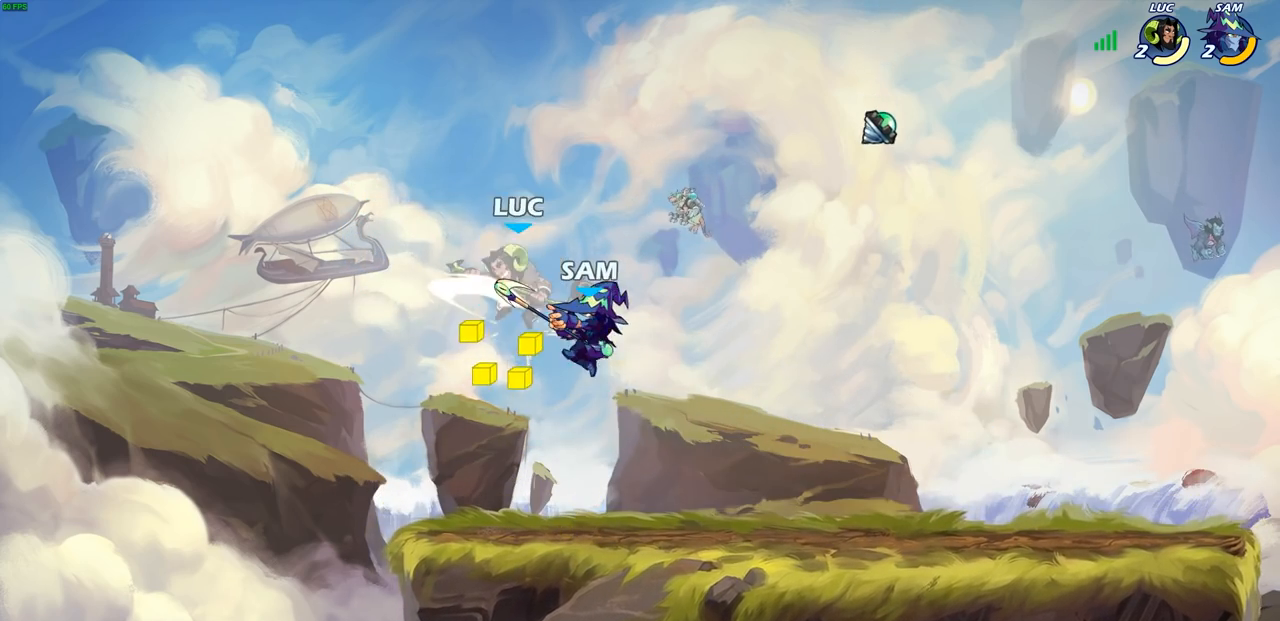
{"buttons": [], "left_stick": "center", "right_stick": "center", "events": [[17, "CROSS", "up"]]}
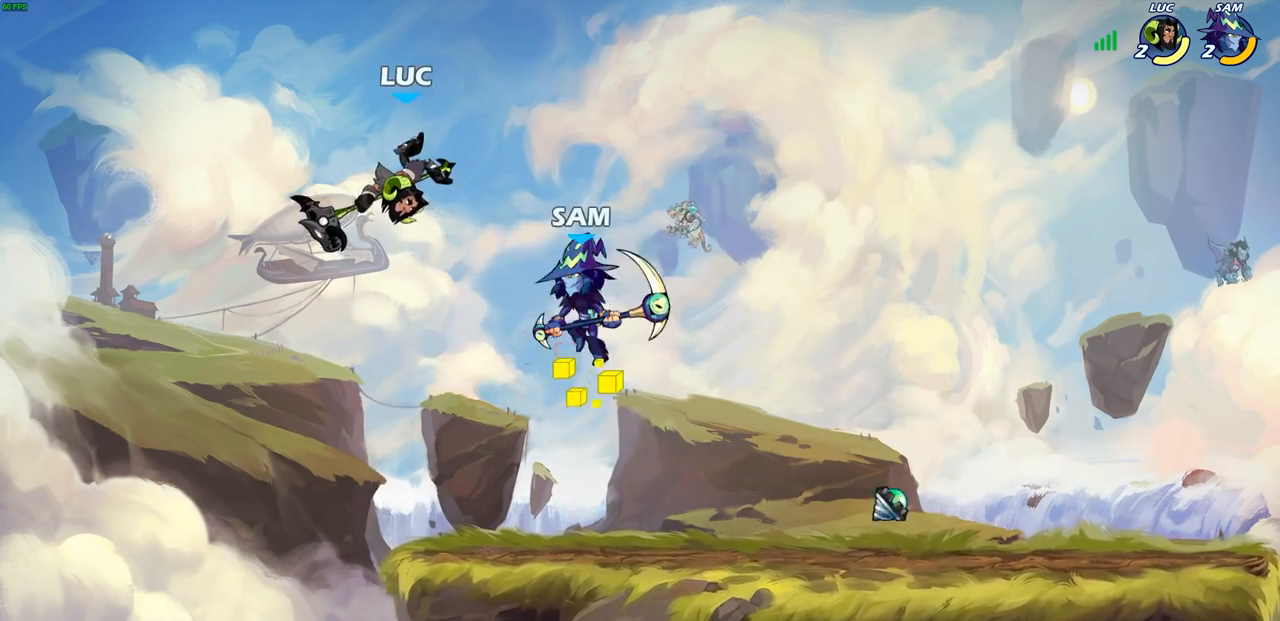
{"buttons": [], "left_stick": "down", "right_stick": "center", "events": [[50, "left_stick", "down-left"], [167, "R2", "down"], [433, "left_stick", "center"], [450, "R2", "up"], [483, "left_stick", "down"]]}
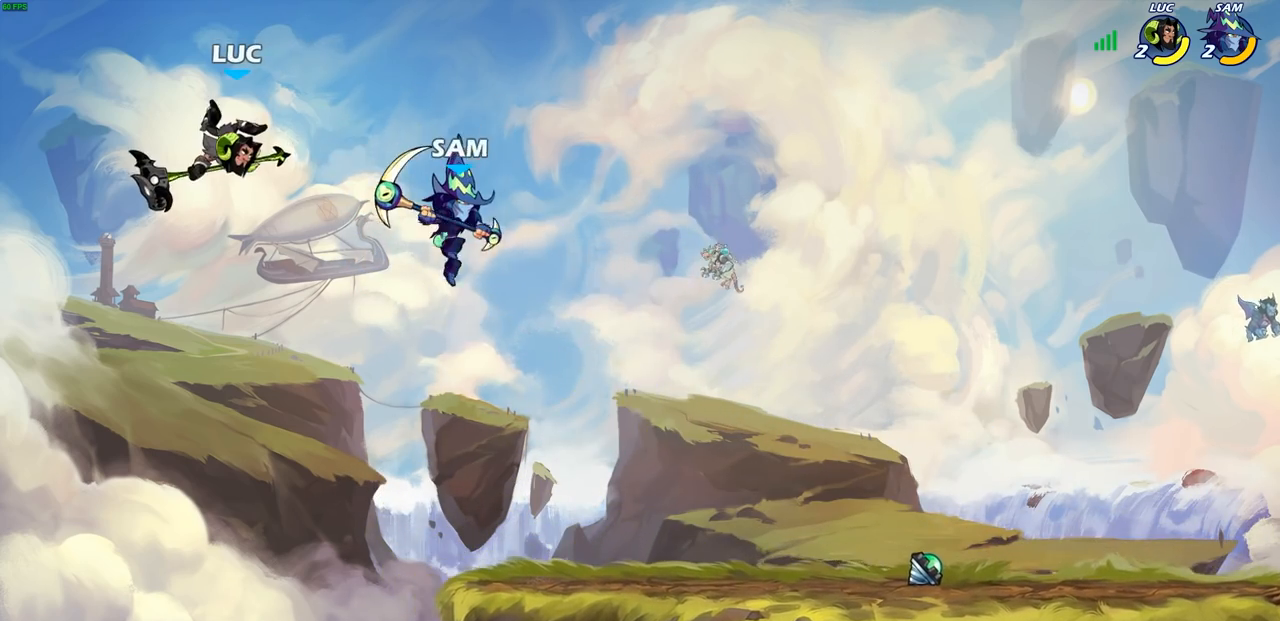
{"buttons": [], "left_stick": "right", "right_stick": "center", "events": [[83, "R2", "down"], [400, "left_stick", "right"], [450, "R2", "up"]]}
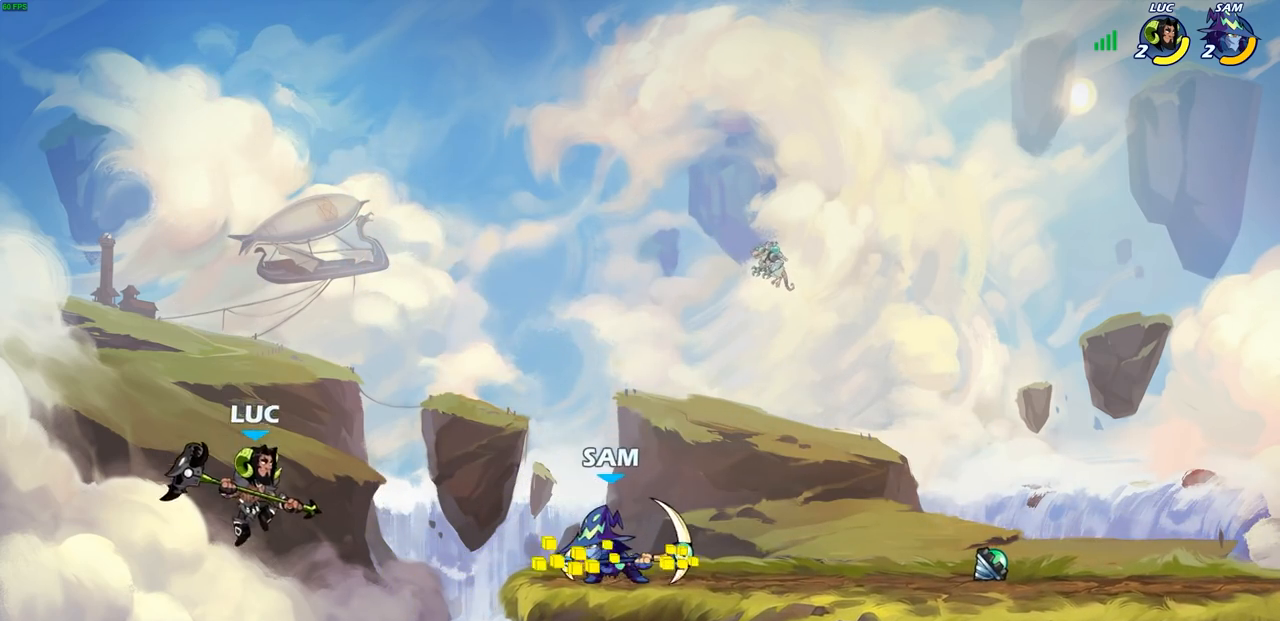
{"buttons": ["CROSS"], "left_stick": "up-right", "right_stick": "center", "events": [[300, "left_stick", "up"], [383, "left_stick", "up-right"], [433, "CROSS", "down"]]}
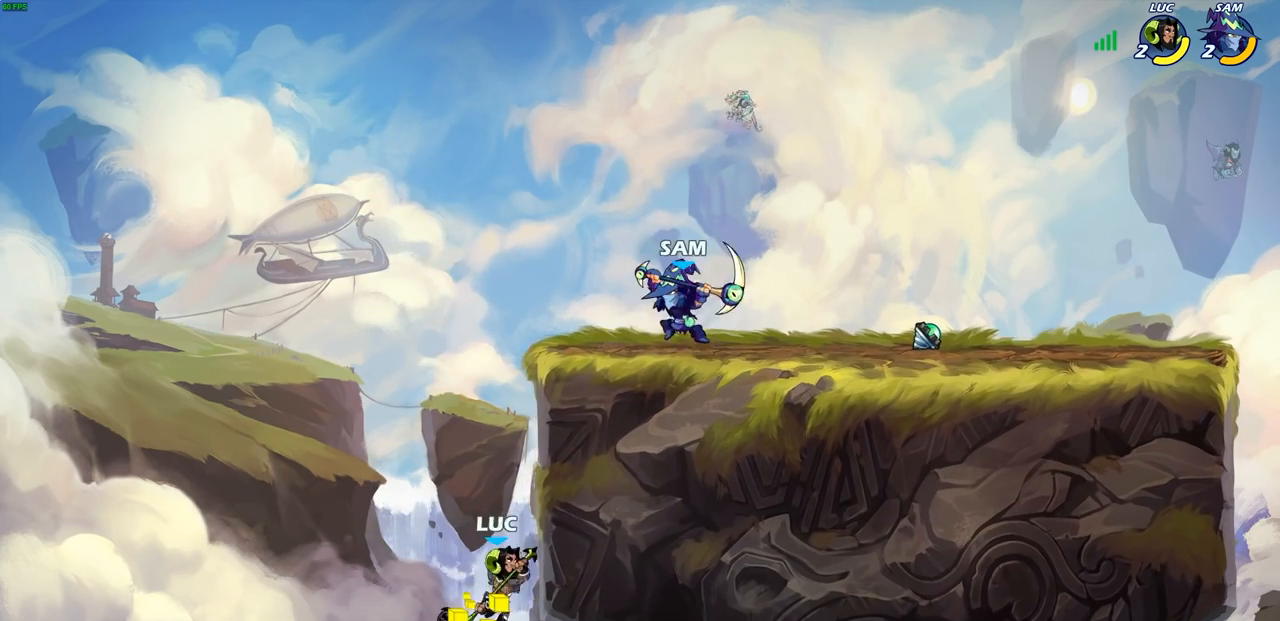
{"buttons": ["CROSS"], "left_stick": "right", "right_stick": "center", "events": [[117, "CROSS", "up"], [133, "left_stick", "up-left"], [283, "left_stick", "down-right"], [417, "left_stick", "right"], [500, "CROSS", "down"]]}
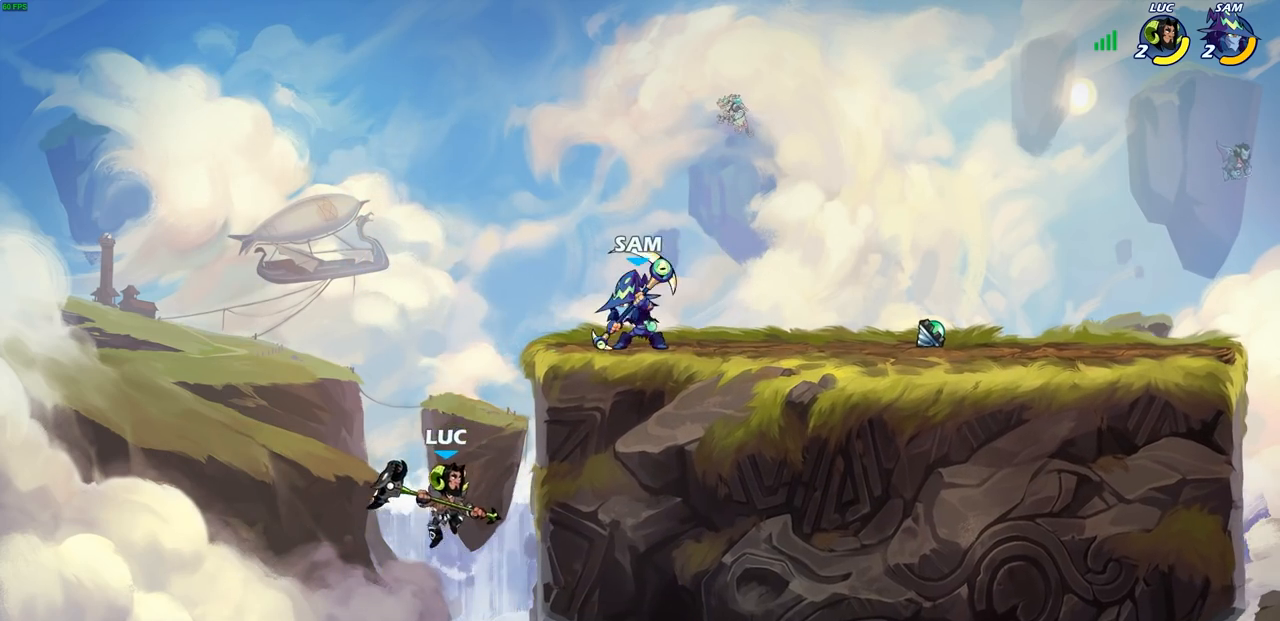
{"buttons": [], "left_stick": "down-left", "right_stick": "center", "events": [[50, "CROSS", "up"], [417, "left_stick", "down-left"]]}
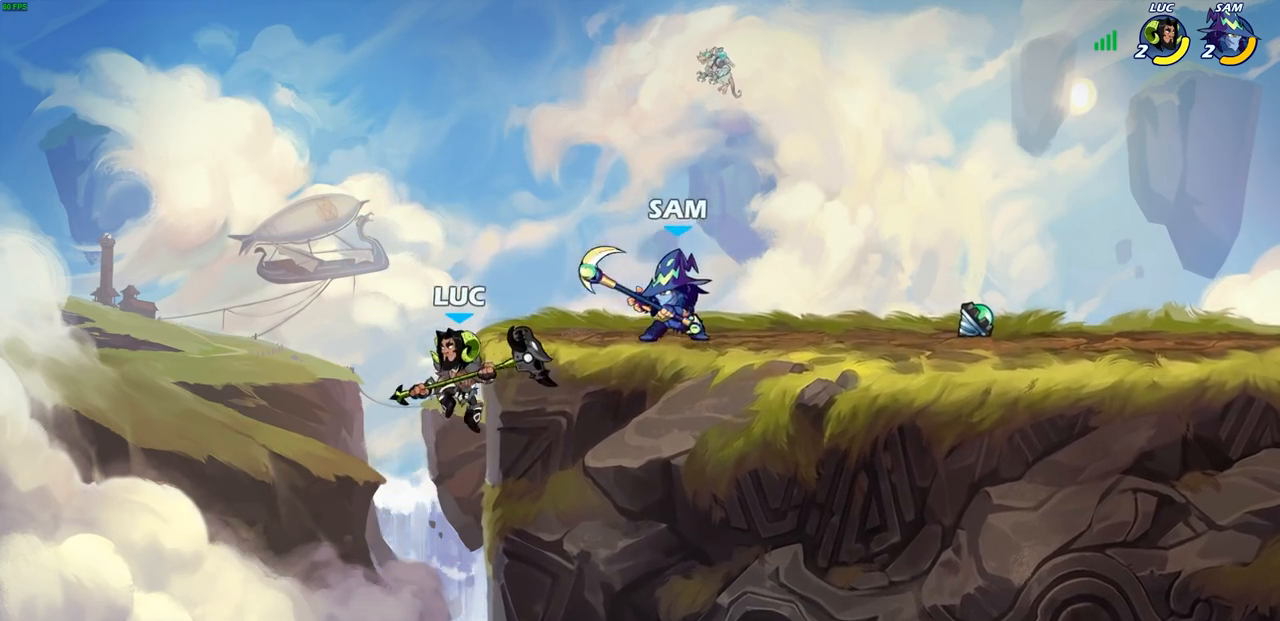
{"buttons": [], "left_stick": "up", "right_stick": "center", "events": [[67, "left_stick", "down-right"], [167, "left_stick", "right"], [317, "CROSS", "down"], [400, "CROSS", "up"], [500, "left_stick", "up"]]}
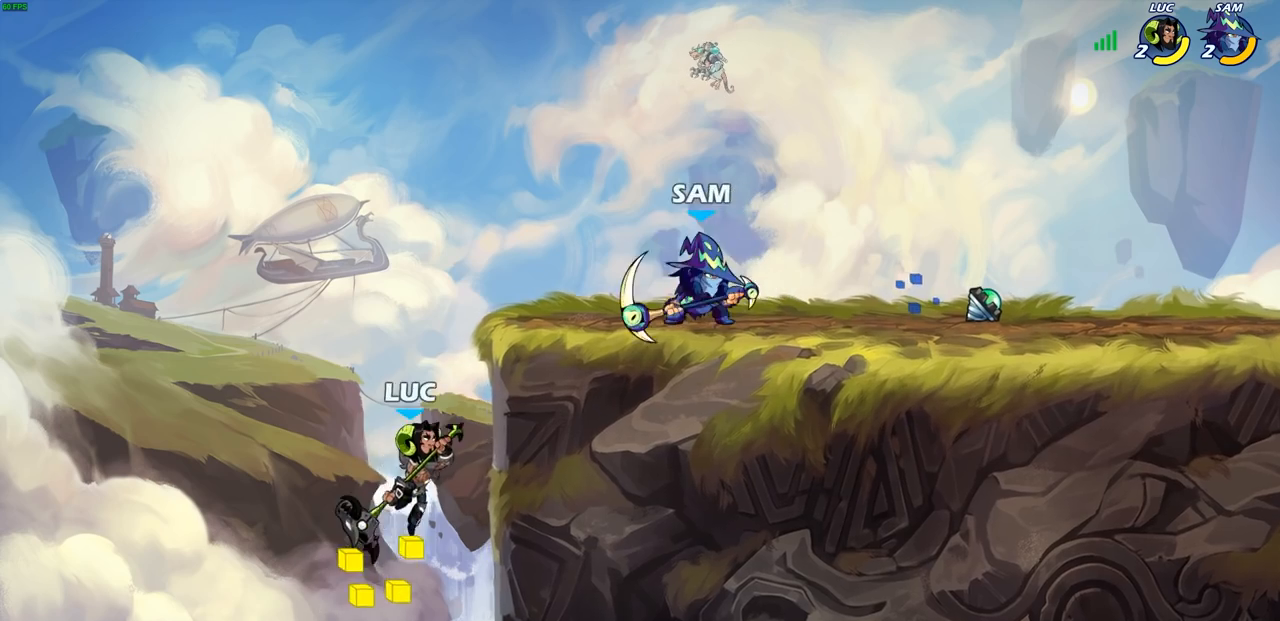
{"buttons": [], "left_stick": "up-right", "right_stick": "center", "events": [[17, "left_stick", "up-left"], [67, "CIRCLE", "down"], [150, "left_stick", "up-right"], [183, "CIRCLE", "up"]]}
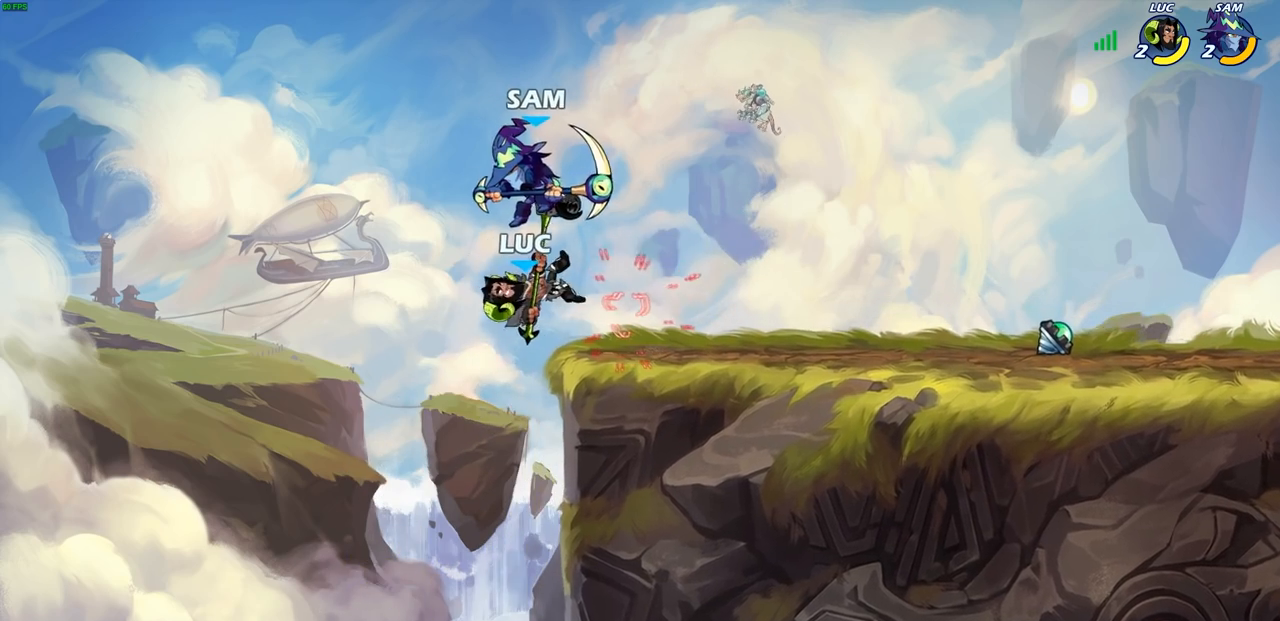
{"buttons": [], "left_stick": "right", "right_stick": "center", "events": [[167, "left_stick", "center"], [300, "left_stick", "up-right"], [450, "left_stick", "right"]]}
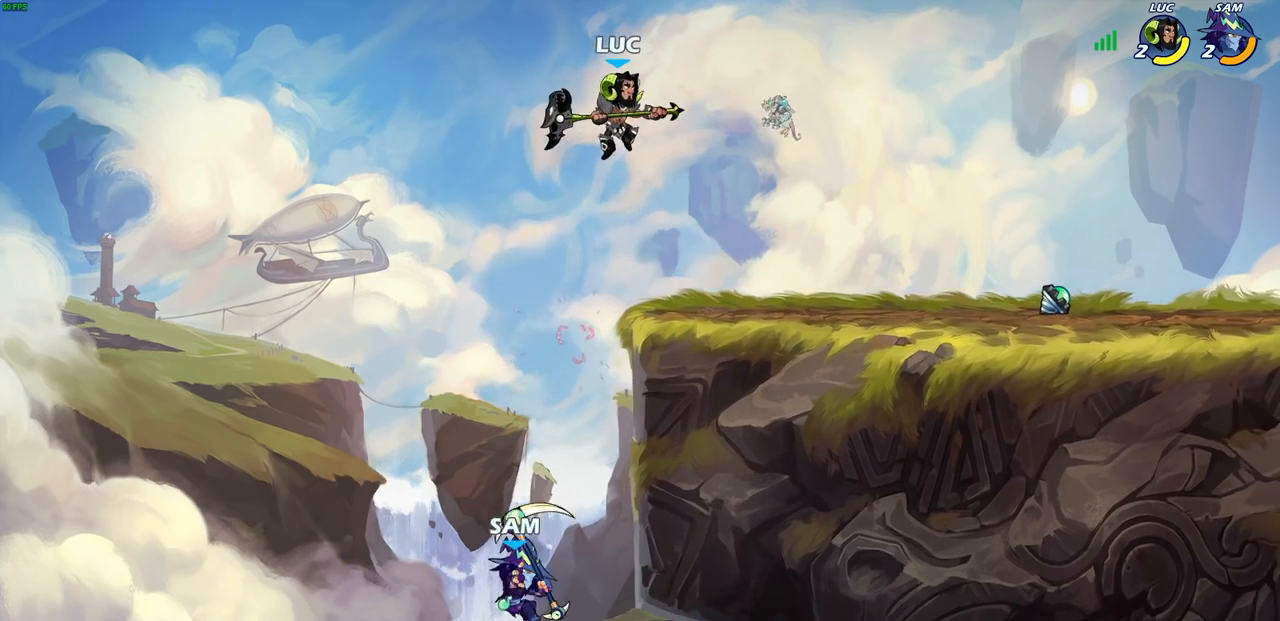
{"buttons": [], "left_stick": "center", "right_stick": "center", "events": [[83, "left_stick", "down-left"], [133, "R1", "down"], [183, "R1", "up"], [217, "left_stick", "center"]]}
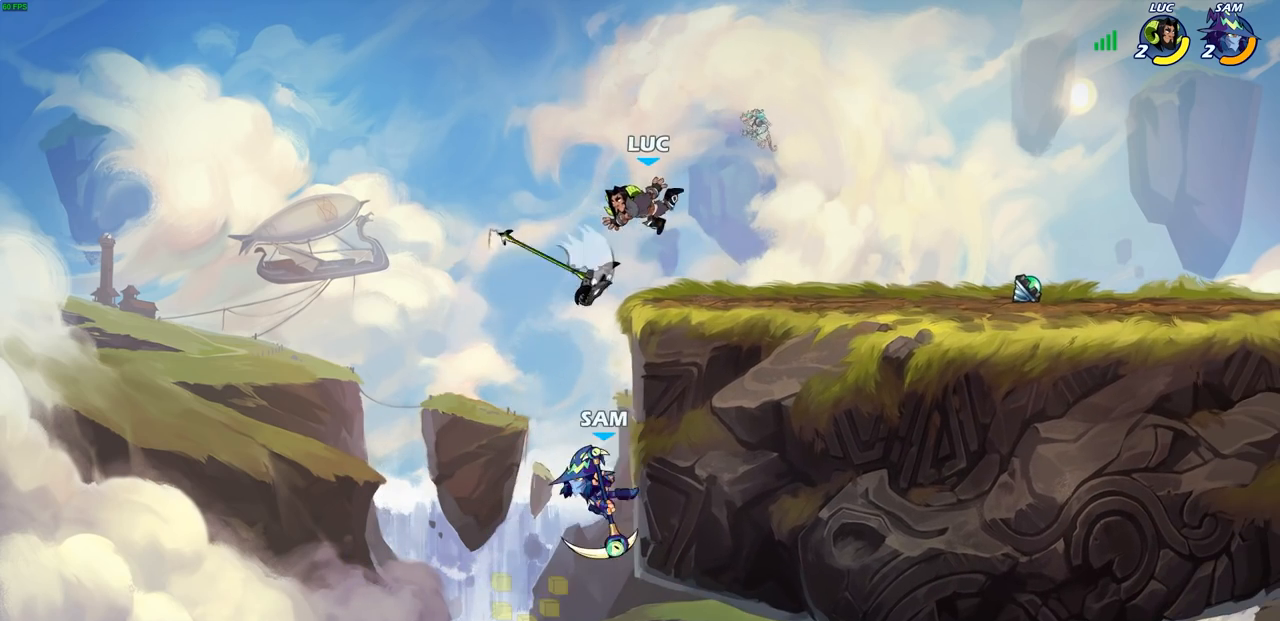
{"buttons": [], "left_stick": "down-left", "right_stick": "center", "events": [[217, "left_stick", "left"], [317, "left_stick", "down-left"]]}
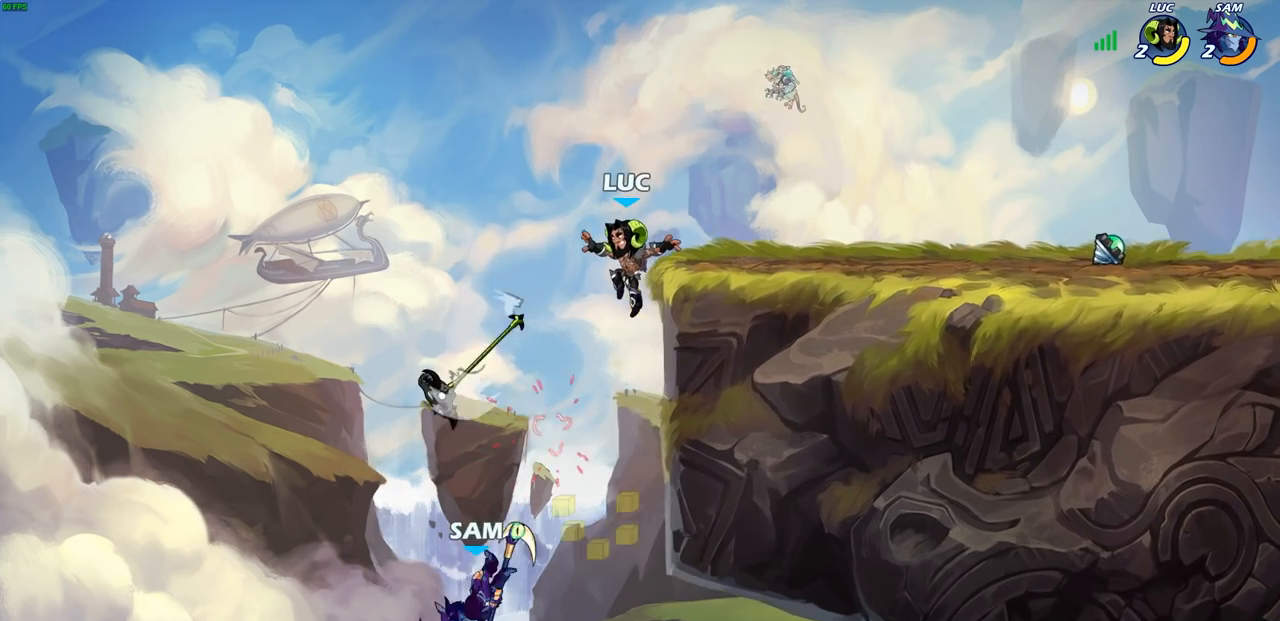
{"buttons": [], "left_stick": "right", "right_stick": "center", "events": [[117, "left_stick", "up-left"], [150, "CROSS", "down"], [200, "R1", "down"], [200, "left_stick", "up-right"], [300, "CROSS", "up"], [333, "R1", "up"], [350, "left_stick", "right"]]}